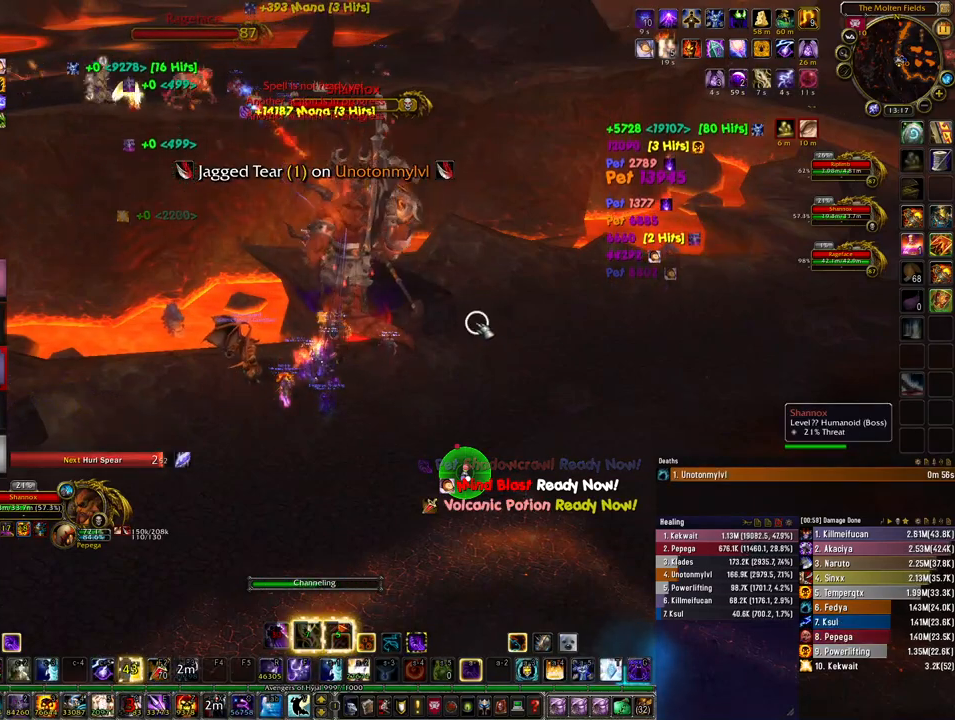
Gameplay with keyboard and mouse; each line is a JSON object with the keys and mouse buttons held at the frame after it. "events" lists presses ("down") and releases ("up") of "1", "2", "3", "4", "5", "a", "alt", "b", "c", "ctrl", "d", "e", "f", "g", "q", "r", "s", "shift", "space", "t", "tab", "tilde", "v", "w", "x", "z", "mouse_left", "mouse_wheel", "mouse_right", "mouse_mb4" and "mouse_mb5" between this image and that frame as [ms after this image, input, new state], when the widget could be followed in between. "mouse_left", "mouse_wheel", "mouse_right", "mouse_mb4", "mouse_mb5" = the "left", "wheel", "right", "mb4", "mb5" buttons of the "mouse" list. No other keys are recorded. "wheel" means that the mouse wheel is clicked or scrolled. Mouse movement is not recorded.
{"keys": [], "mouse": [], "events": []}
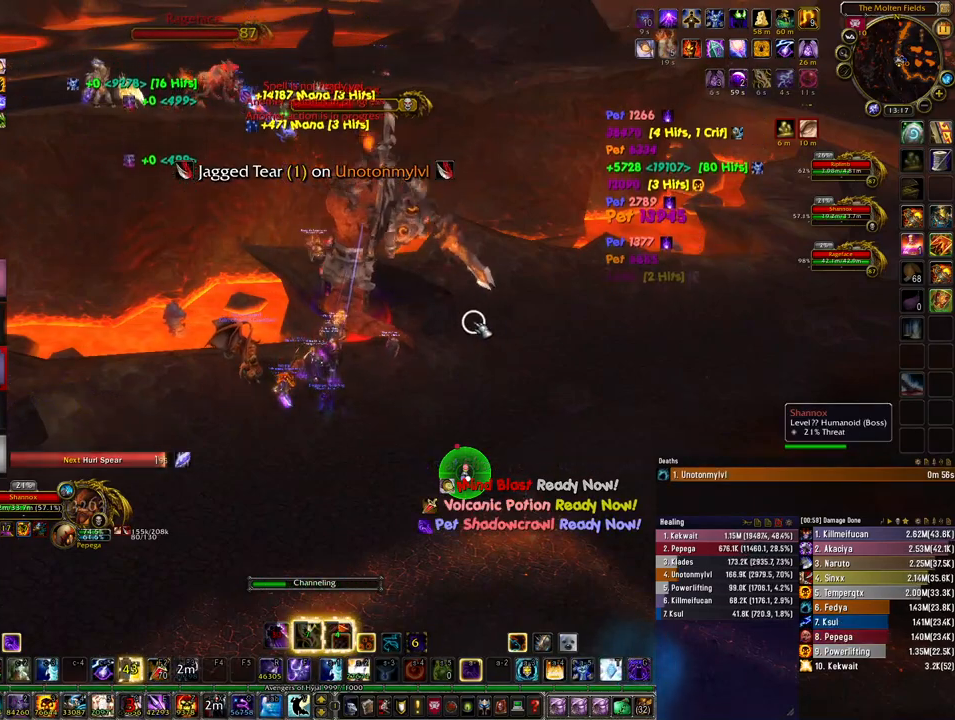
{"keys": ["4"], "mouse": [], "events": [[433, "4", "down"]]}
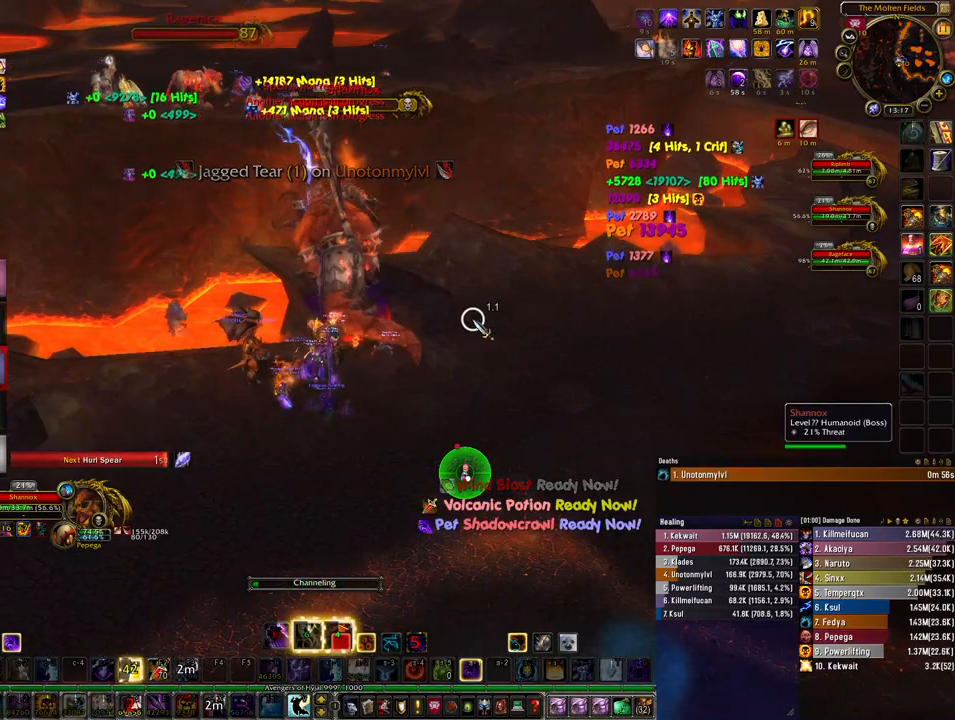
{"keys": [], "mouse": [], "events": [[67, "4", "up"]]}
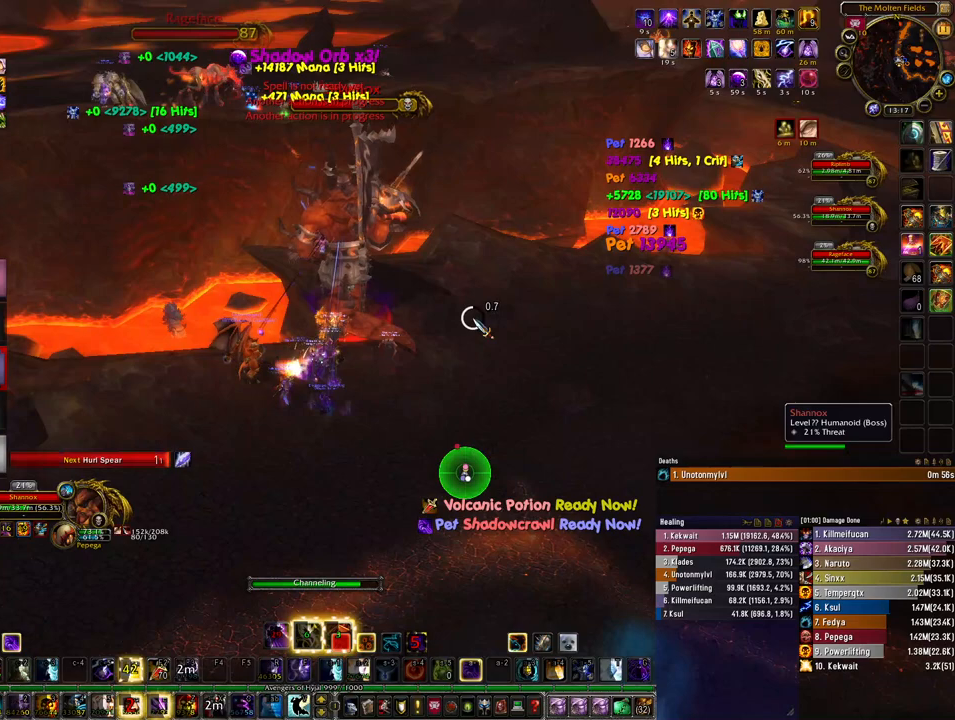
{"keys": [], "mouse": ["left"], "events": [[367, "mouse_left", "down"]]}
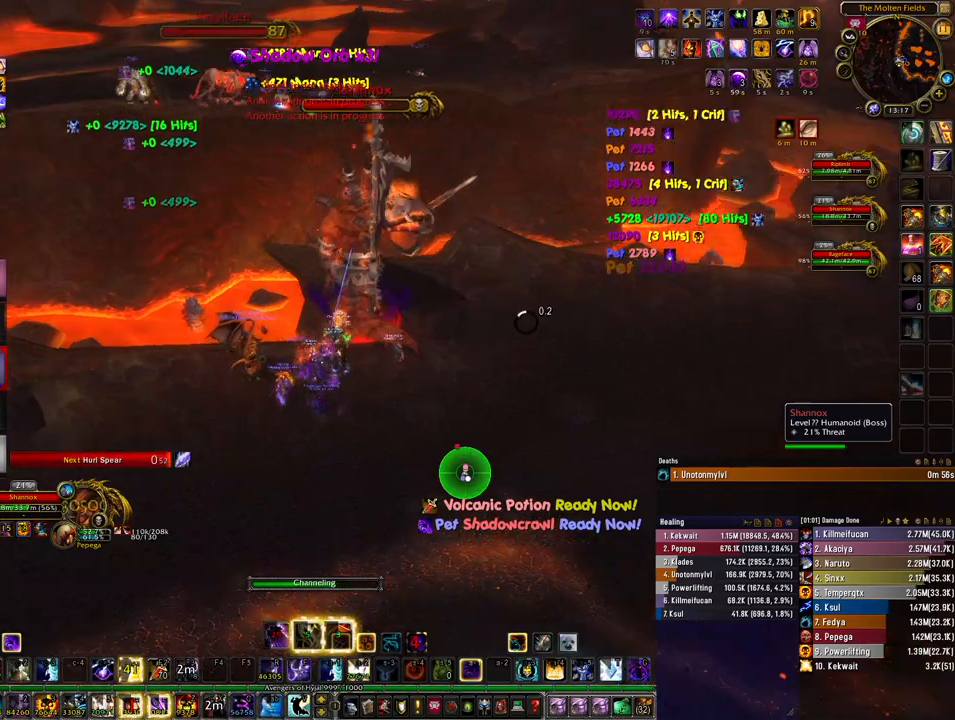
{"keys": [], "mouse": ["left"], "events": []}
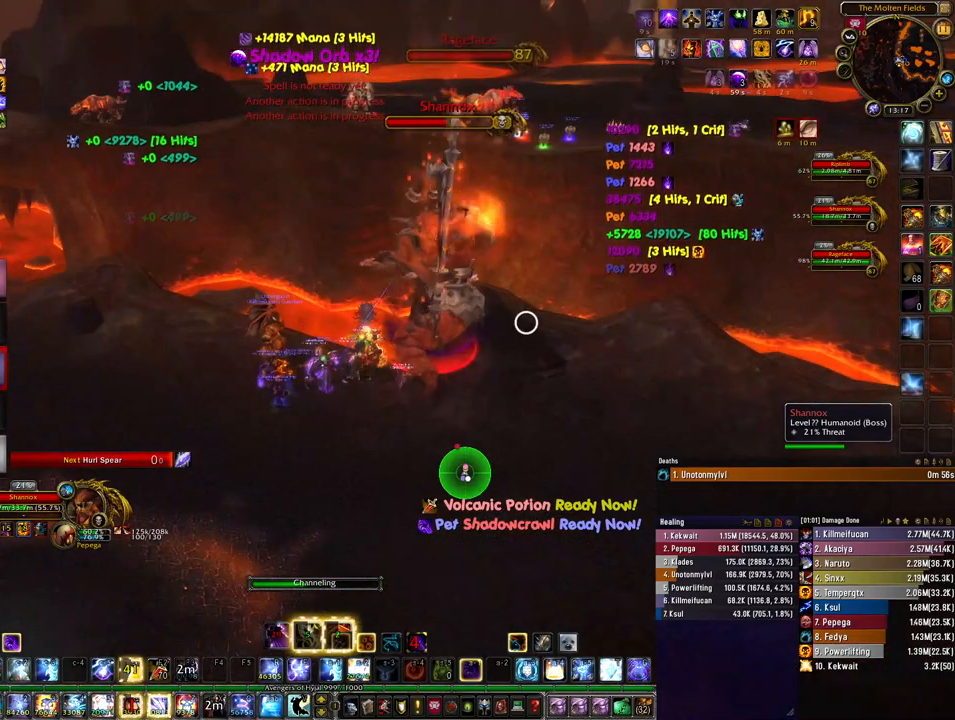
{"keys": [], "mouse": ["left"], "events": []}
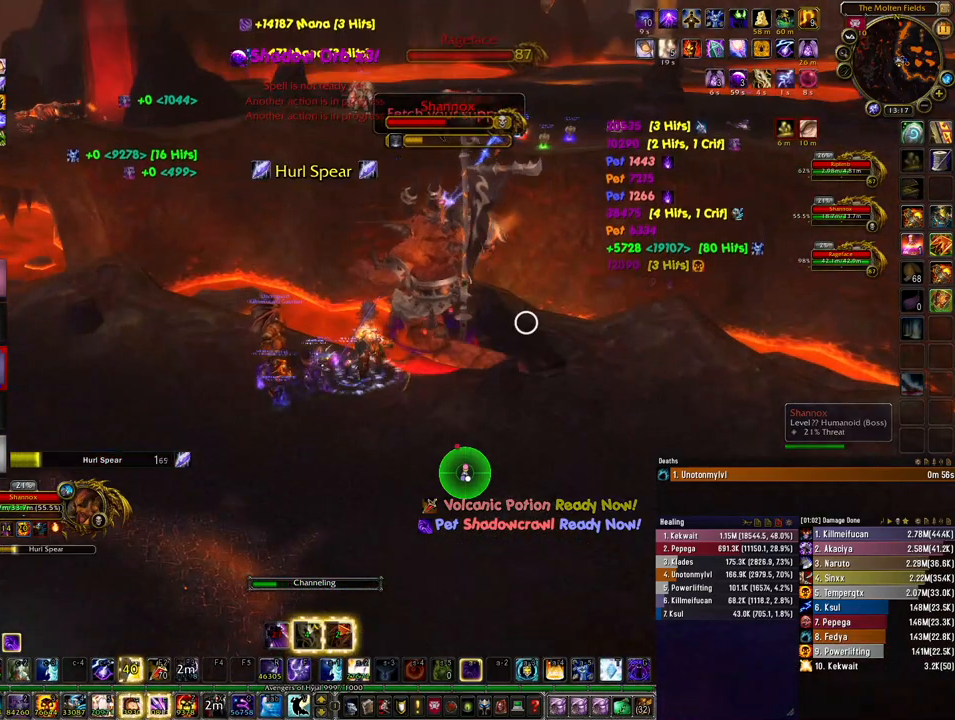
{"keys": [], "mouse": ["left"], "events": [[133, "1", "down"], [233, "1", "up"], [400, "q", "down"], [500, "q", "up"]]}
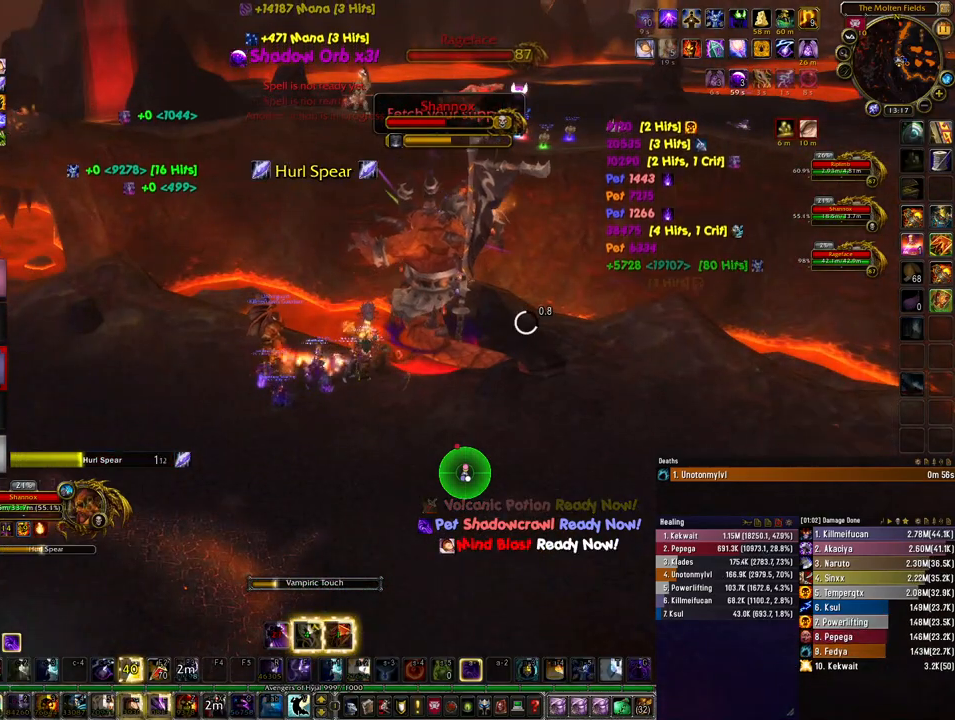
{"keys": ["q"], "mouse": [], "events": [[100, "mouse_left", "up"], [100, "q", "down"], [167, "q", "up"], [267, "q", "down"], [367, "q", "up"], [467, "q", "down"]]}
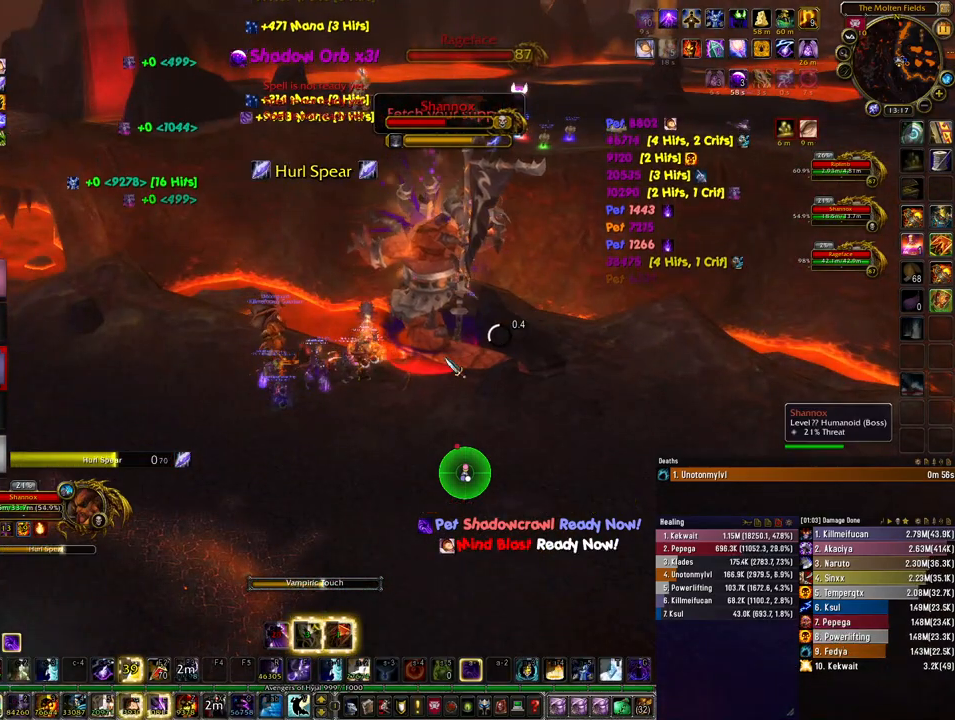
{"keys": [], "mouse": [], "events": [[33, "q", "up"], [100, "q", "down"], [167, "q", "up"], [233, "q", "down"], [333, "q", "up"], [400, "q", "down"], [467, "q", "up"]]}
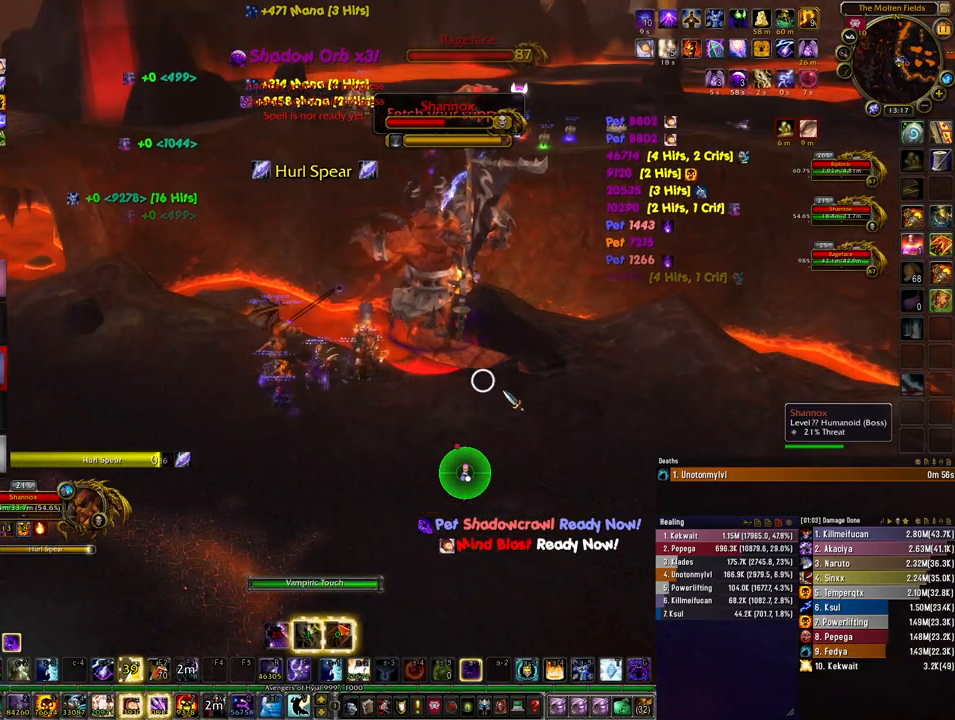
{"keys": [], "mouse": [], "events": [[67, "q", "down"], [167, "q", "up"], [233, "q", "down"], [267, "q", "up"]]}
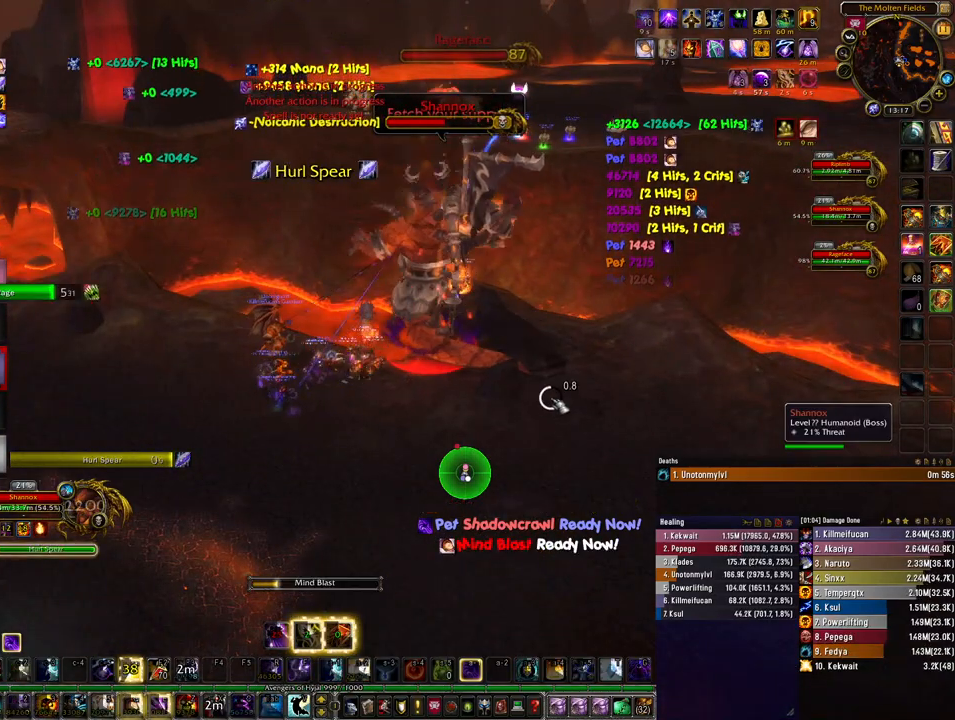
{"keys": [], "mouse": [], "events": [[200, "4", "down"], [300, "4", "up"], [400, "4", "down"], [500, "4", "up"]]}
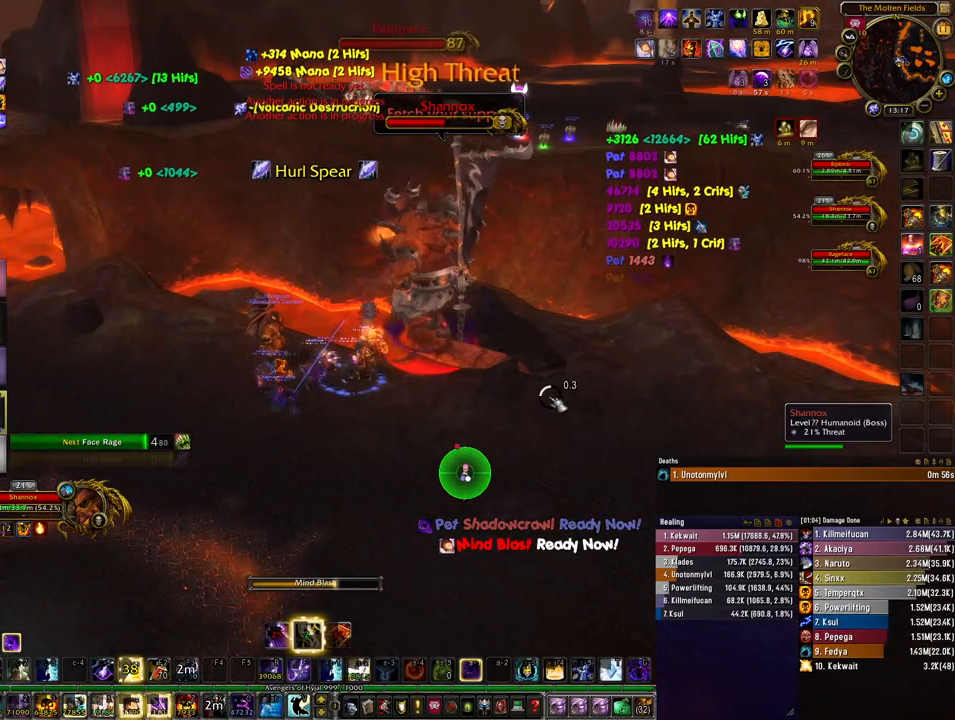
{"keys": [], "mouse": [], "events": [[100, "4", "down"], [167, "4", "up"], [267, "4", "down"], [333, "4", "up"], [433, "4", "down"], [500, "4", "up"]]}
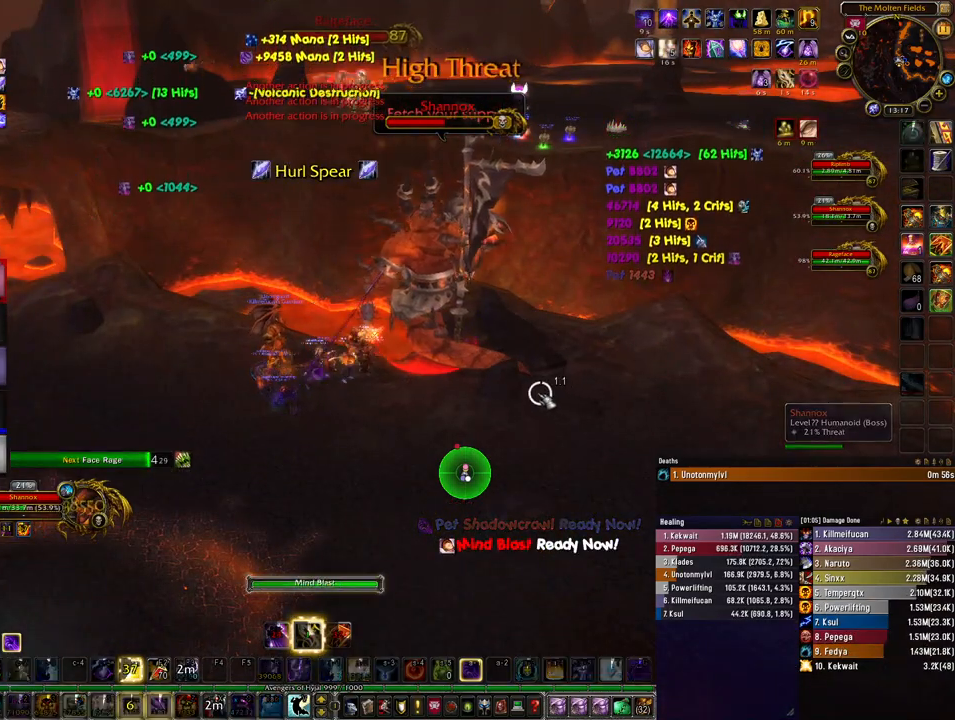
{"keys": [], "mouse": ["left"], "events": [[100, "4", "down"], [167, "4", "up"], [333, "mouse_left", "down"]]}
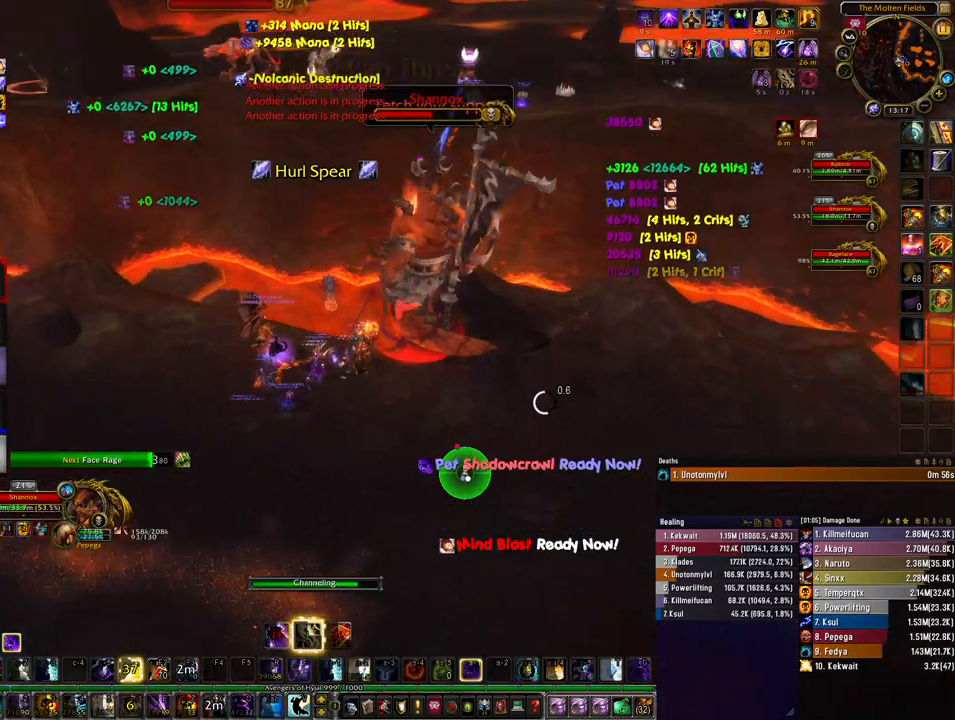
{"keys": [], "mouse": [], "events": [[200, "mouse_left", "up"]]}
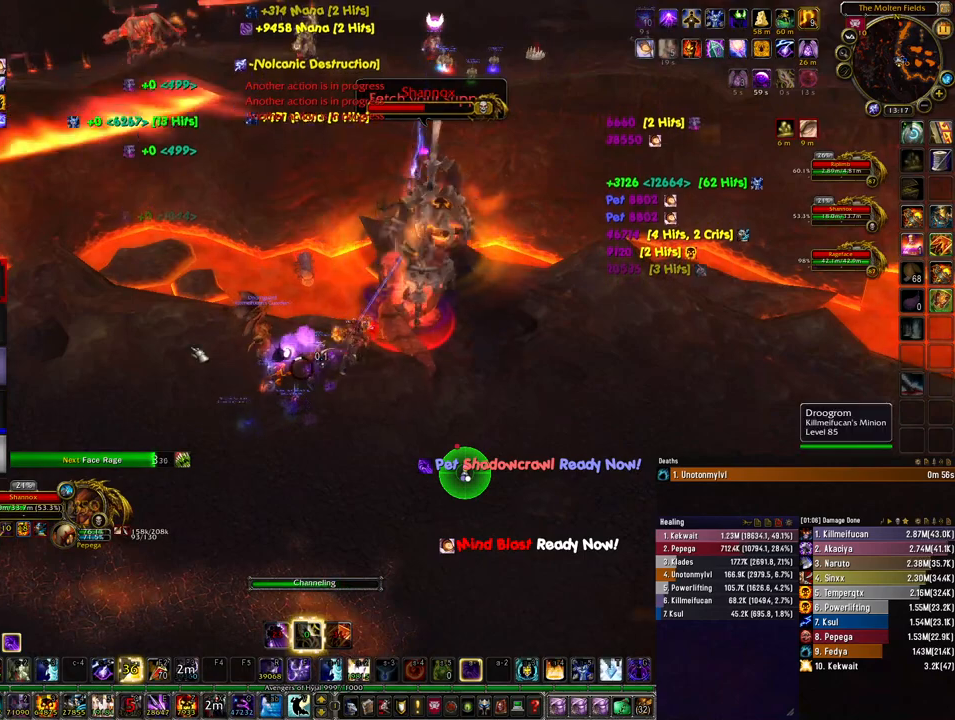
{"keys": [], "mouse": [], "events": [[400, "mouse_left", "down"], [500, "mouse_left", "up"]]}
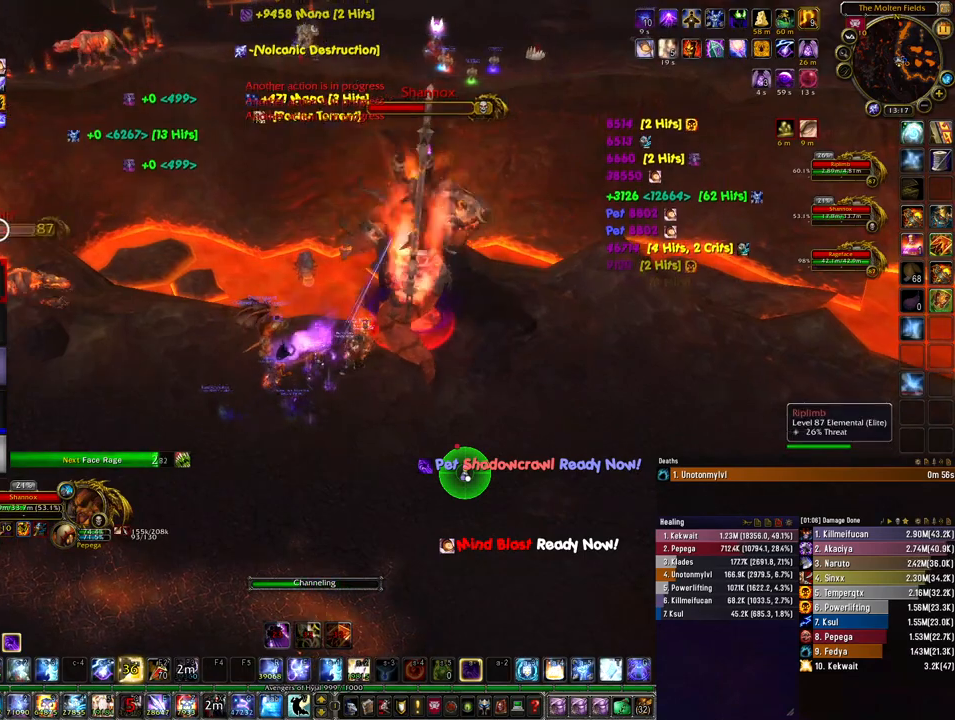
{"keys": ["d"], "mouse": ["right"], "events": [[167, "3", "down"], [167, "mouse_right", "down"], [267, "3", "up"], [300, "d", "down"], [367, "3", "down"], [433, "3", "up"]]}
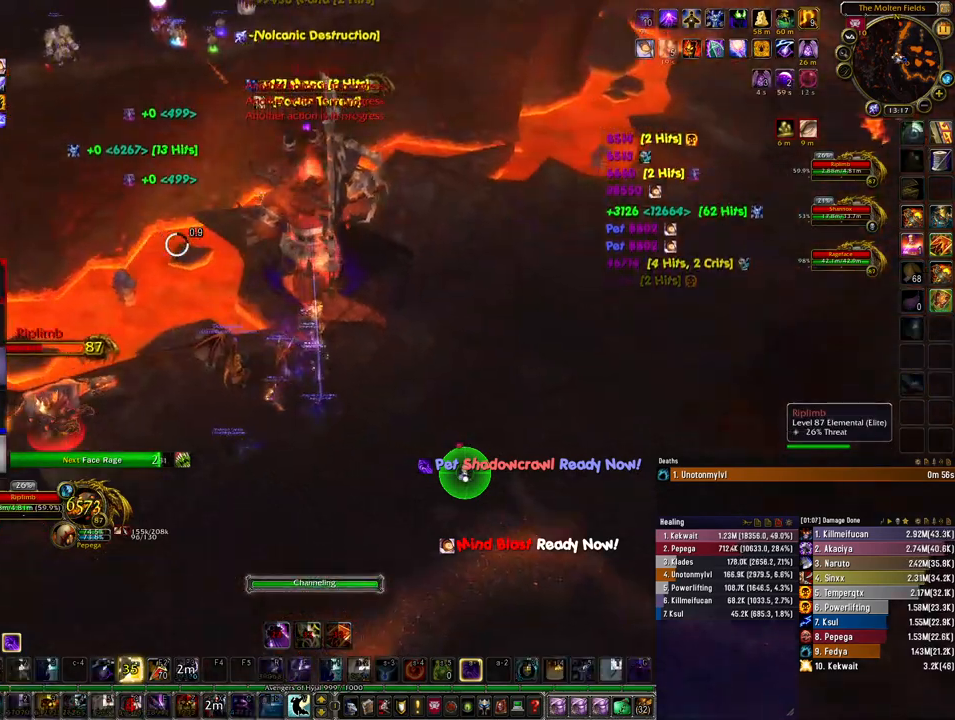
{"keys": [], "mouse": ["right"], "events": [[67, "mouse_right", "up"], [367, "mouse_left", "down"], [433, "mouse_left", "up"], [467, "d", "up"], [500, "mouse_right", "down"]]}
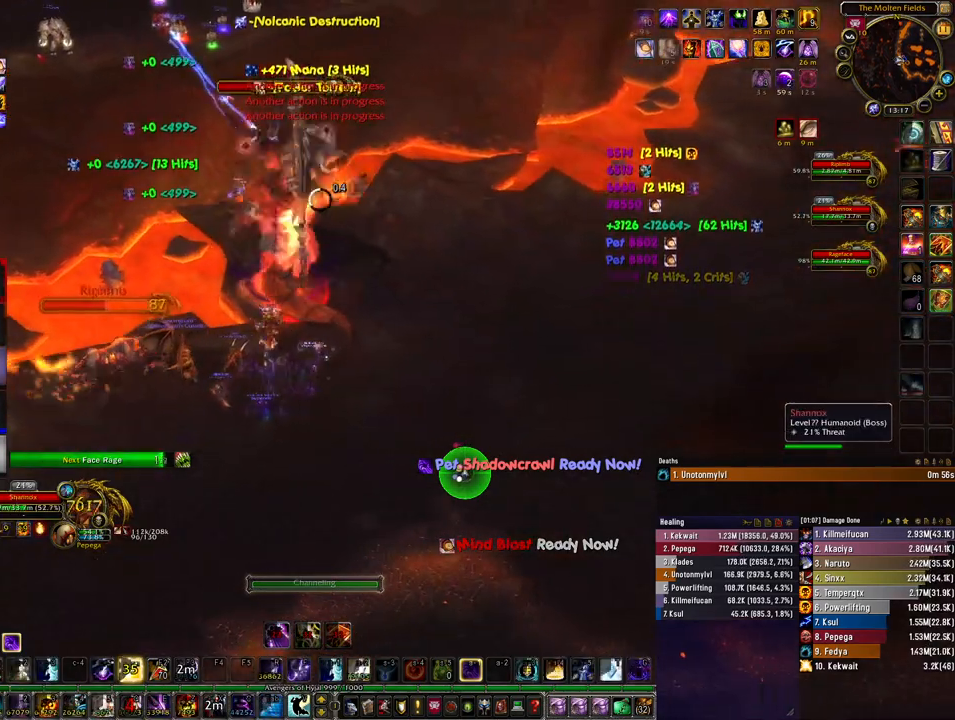
{"keys": [], "mouse": ["right"], "events": [[233, "4", "down"], [333, "4", "up"], [433, "4", "down"], [500, "4", "up"]]}
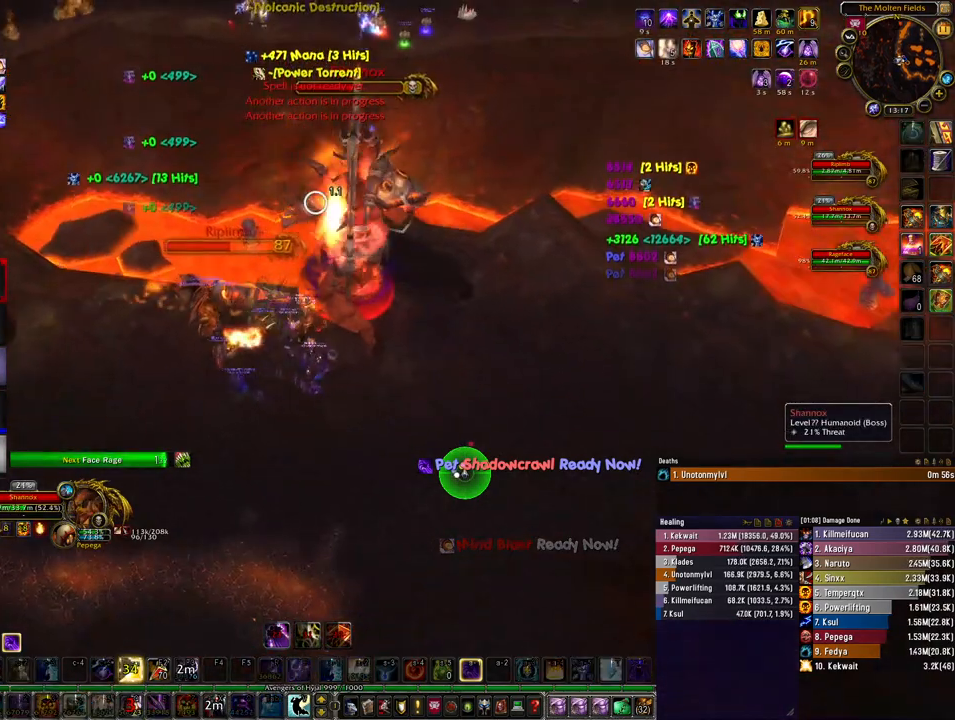
{"keys": [], "mouse": ["right"], "events": [[67, "4", "down"], [167, "4", "up"], [233, "4", "down"], [333, "4", "up"]]}
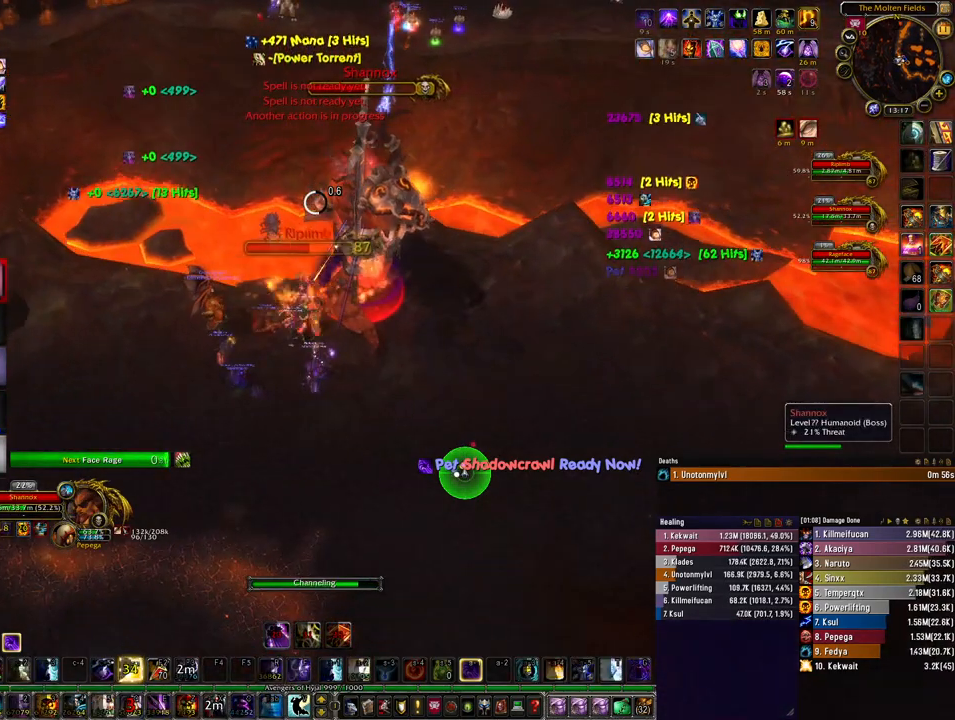
{"keys": [], "mouse": ["right"], "events": []}
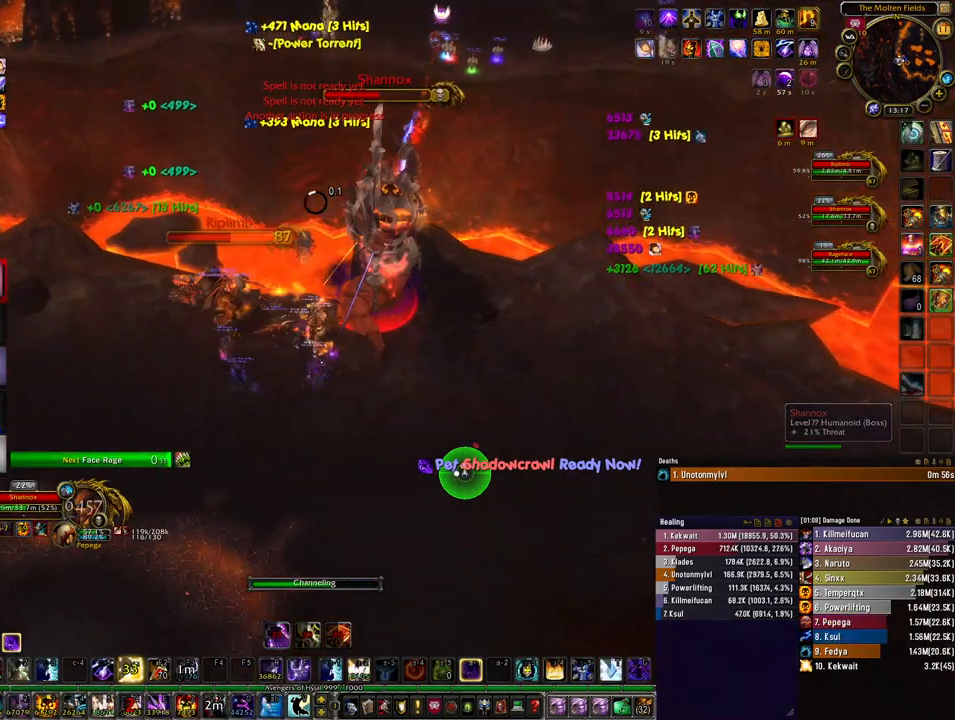
{"keys": [], "mouse": ["right"], "events": []}
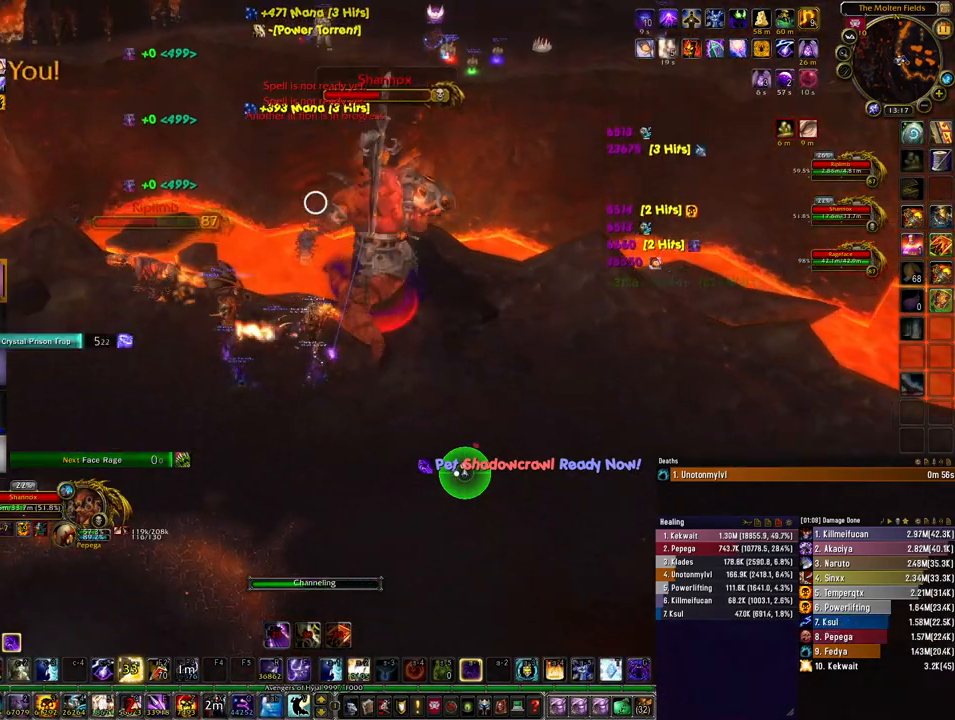
{"keys": [], "mouse": ["right"], "events": []}
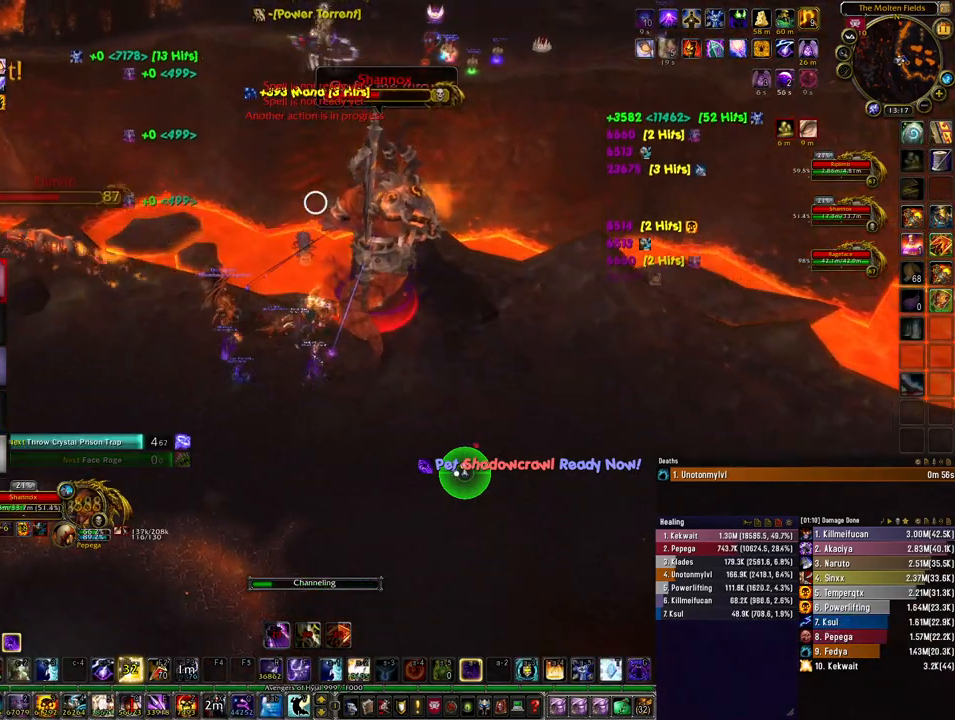
{"keys": [], "mouse": ["right"], "events": [[267, "4", "down"], [367, "4", "up"]]}
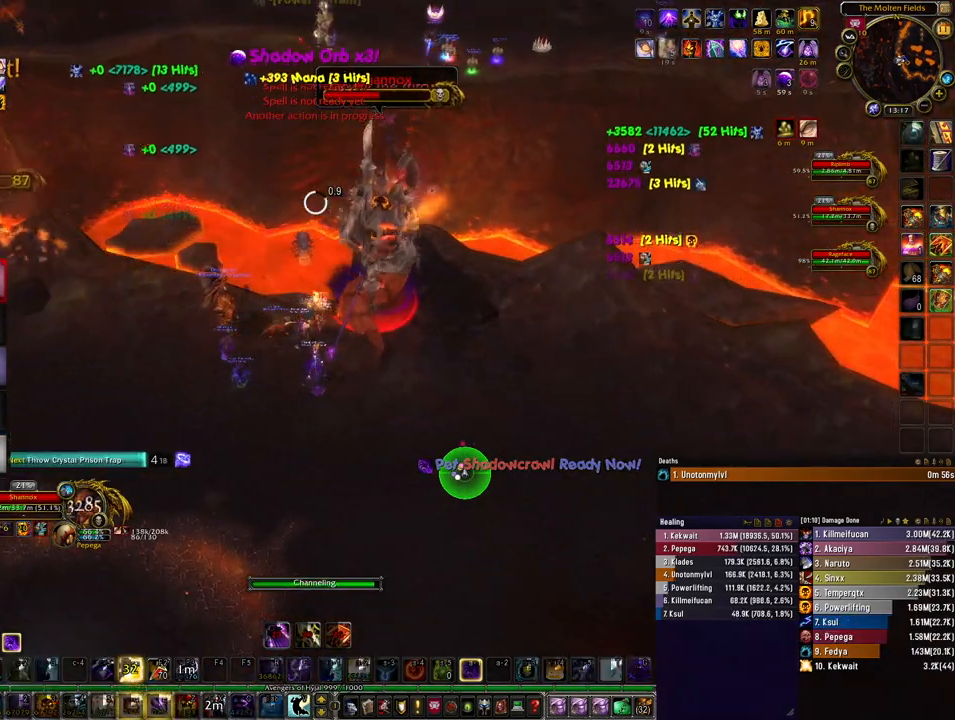
{"keys": [], "mouse": ["right"], "events": [[333, "q", "down"], [467, "q", "up"]]}
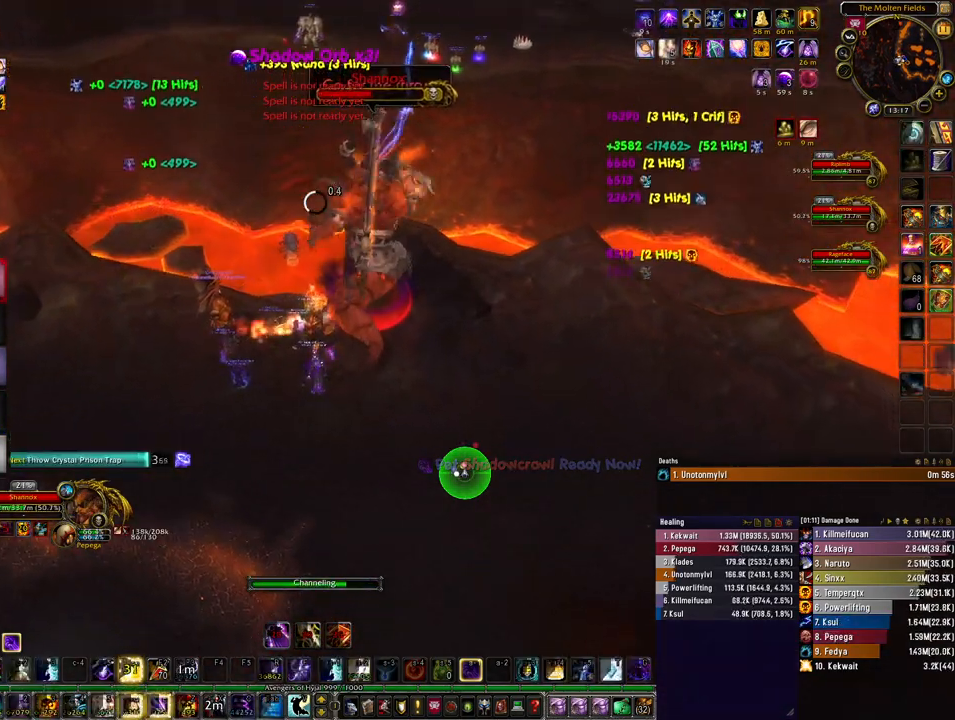
{"keys": ["q"], "mouse": ["right"], "events": [[33, "q", "down"], [133, "q", "up"], [200, "q", "down"], [267, "q", "up"], [367, "q", "down"], [433, "q", "up"], [500, "q", "down"]]}
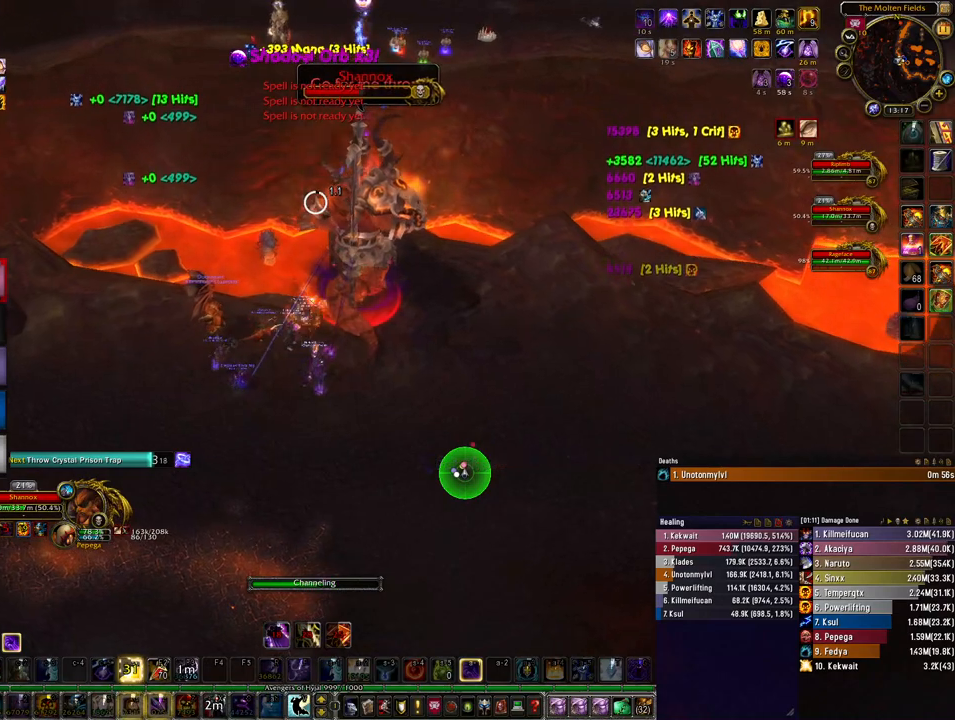
{"keys": [], "mouse": ["right"], "events": [[100, "q", "up"], [167, "q", "down"], [233, "q", "up"], [300, "q", "down"], [400, "q", "up"]]}
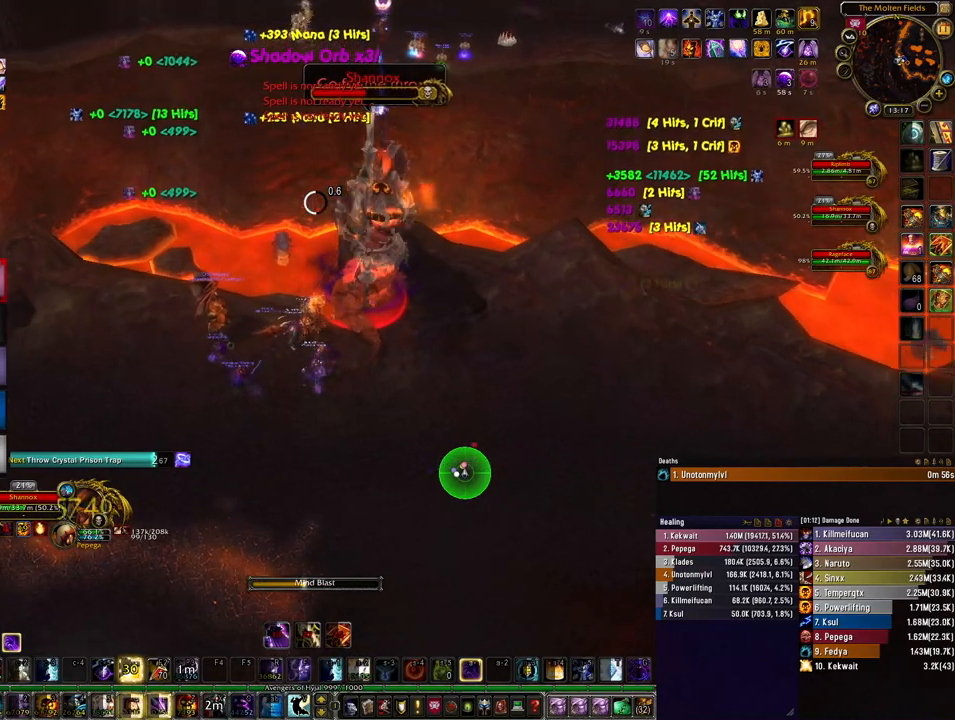
{"keys": ["2"], "mouse": ["right"], "events": [[100, "2", "down"], [200, "2", "up"], [300, "2", "down"], [367, "2", "up"], [433, "2", "down"]]}
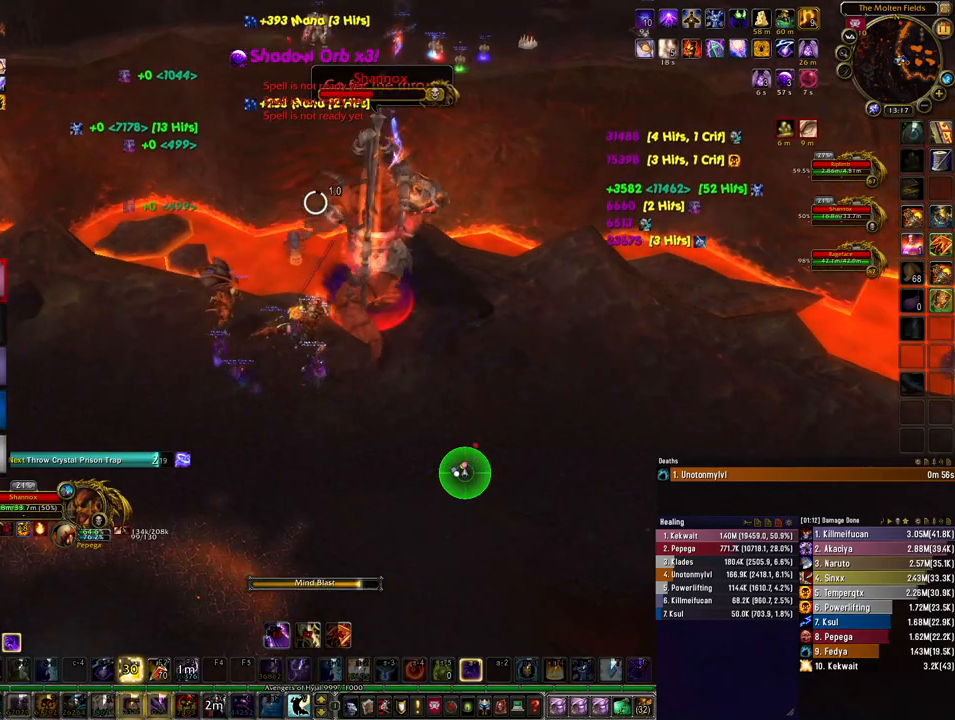
{"keys": ["a"], "mouse": ["right"], "events": [[33, "2", "up"], [100, "2", "down"], [167, "2", "up"], [233, "2", "down"], [333, "2", "up"], [400, "2", "down"], [433, "a", "down"], [500, "2", "up"]]}
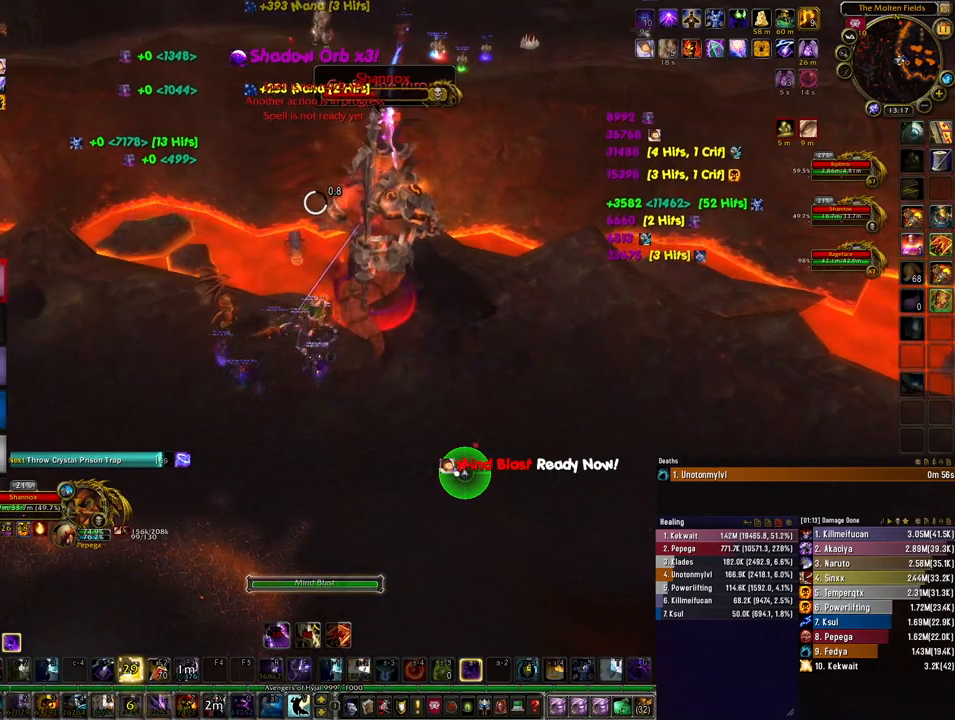
{"keys": [], "mouse": ["right"], "events": [[100, "w", "down"], [300, "a", "up"], [367, "w", "up"]]}
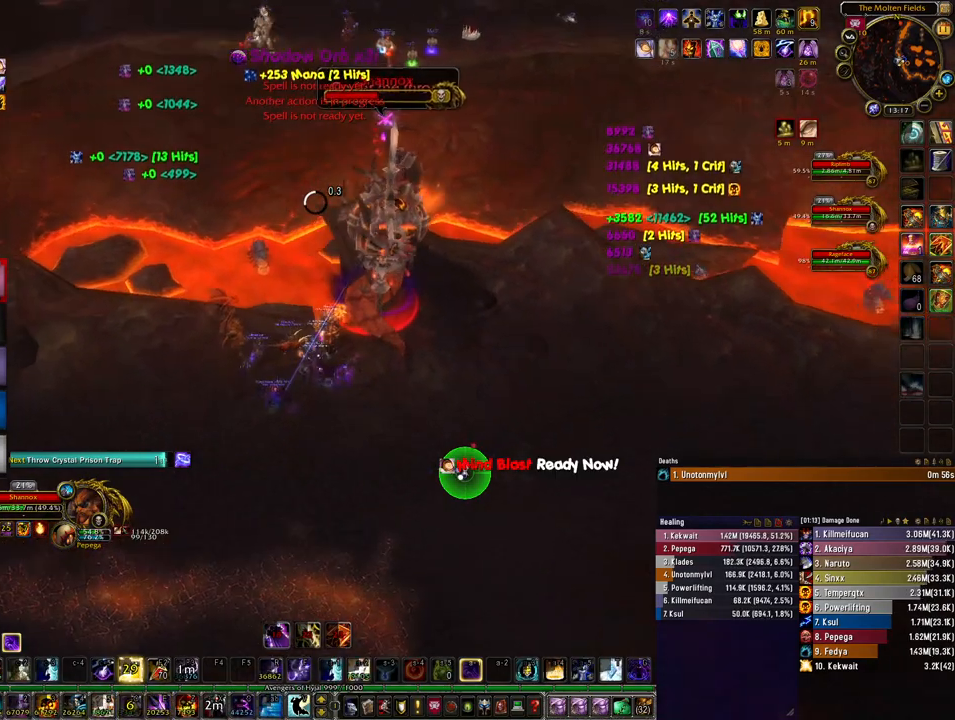
{"keys": [], "mouse": ["right"], "events": [[67, "4", "down"], [167, "4", "up"], [233, "4", "down"], [300, "4", "up"], [400, "4", "down"], [467, "4", "up"]]}
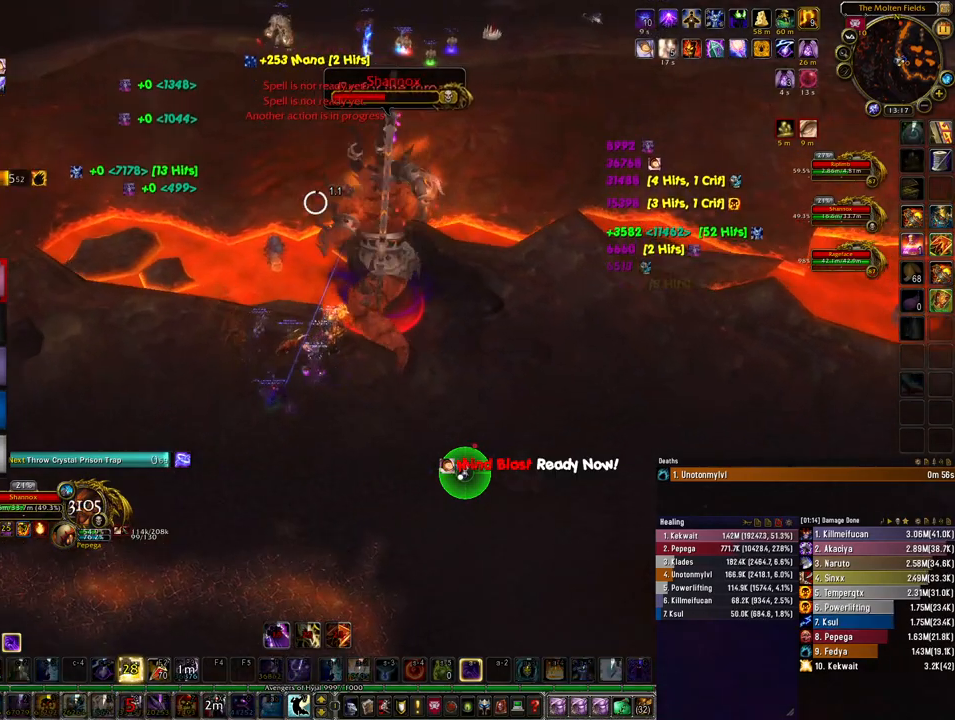
{"keys": [], "mouse": [], "events": [[67, "4", "down"], [167, "4", "up"], [233, "mouse_right", "up"]]}